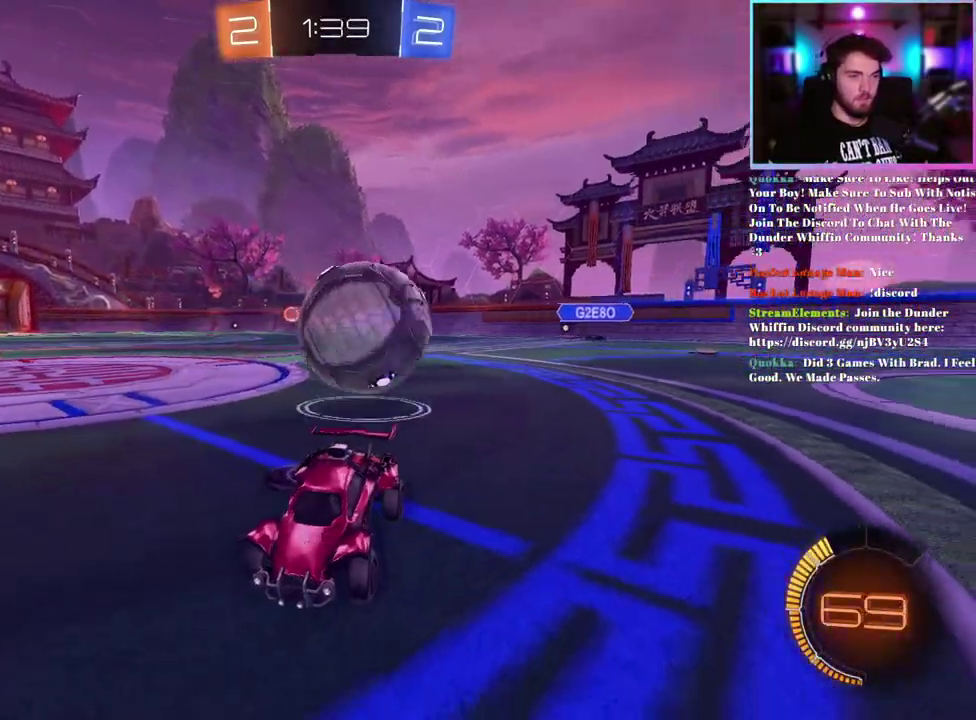
Gameplay with a controller (PlayStation layout); each line is a JSON object with the inputs held at the frame after it. "events" lists button and stick changes between this image and that frame as [ms after this image, input, new state], when the widget could be followed in between. This document gives stick clicks only as held states, not as events. Not read: right_stick.
{"buttons": [], "left_stick": "center", "events": []}
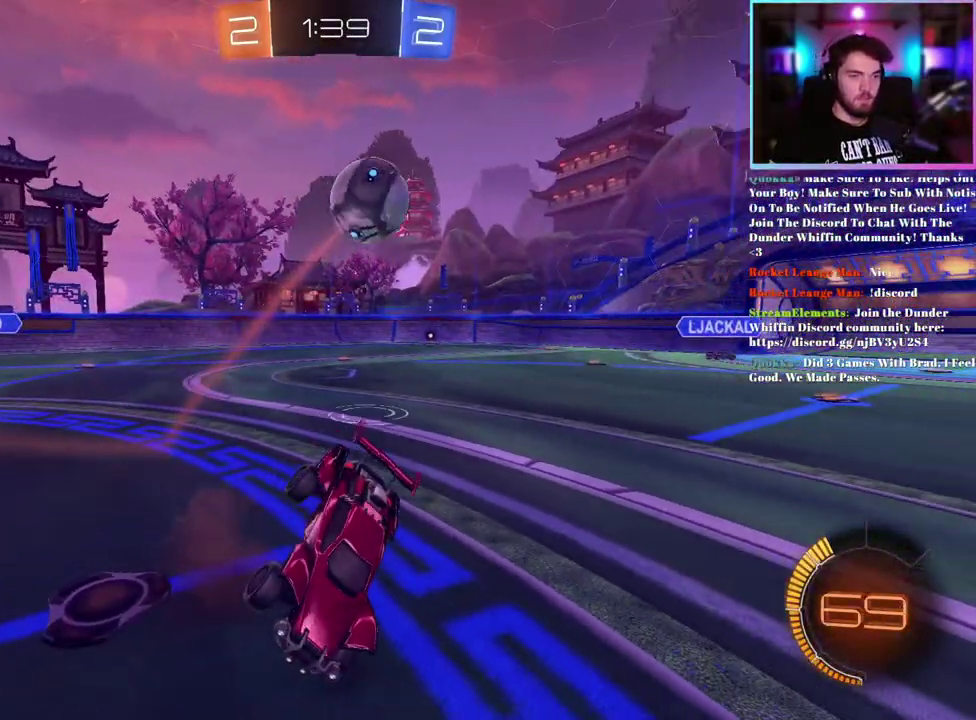
{"buttons": ["R2"], "left_stick": "up-right", "events": [[50, "left_stick", "right"], [117, "L1", "down"], [217, "R2", "down"], [250, "left_stick", "up-right"], [417, "L1", "up"]]}
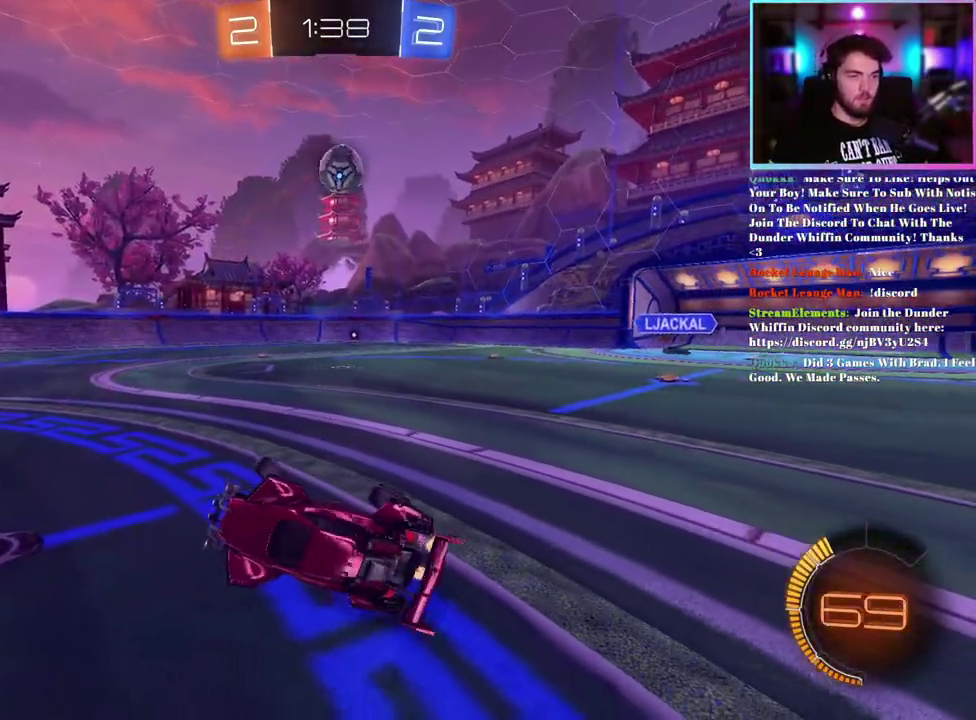
{"buttons": ["R2"], "left_stick": "up-left", "events": [[333, "left_stick", "up"], [467, "left_stick", "up-left"]]}
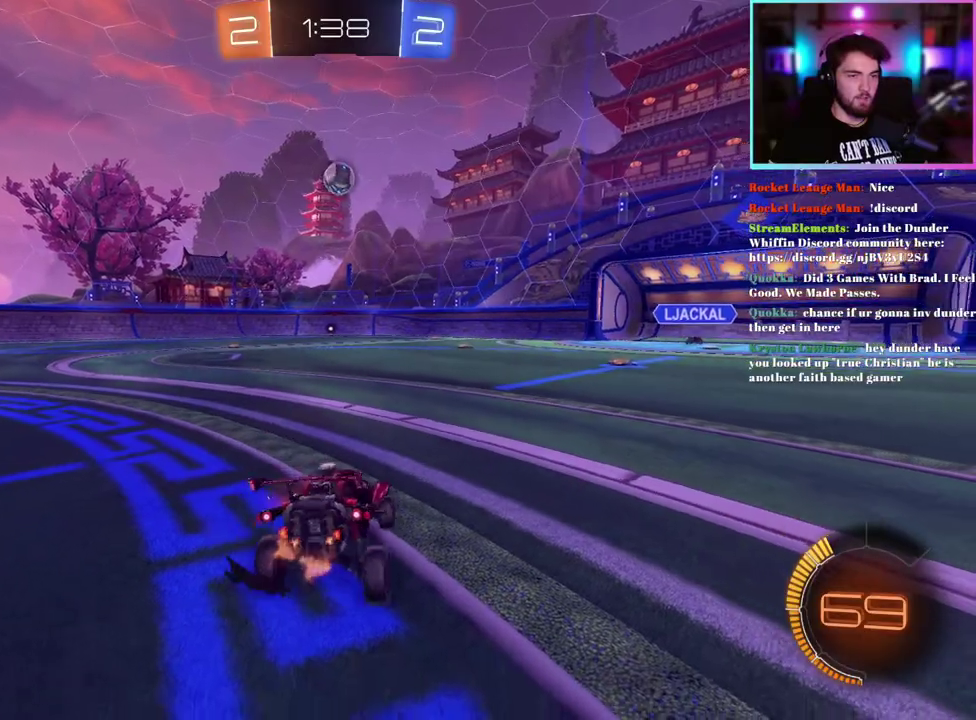
{"buttons": ["R2"], "left_stick": "center", "events": [[50, "R1", "down"], [283, "left_stick", "center"], [417, "R1", "up"]]}
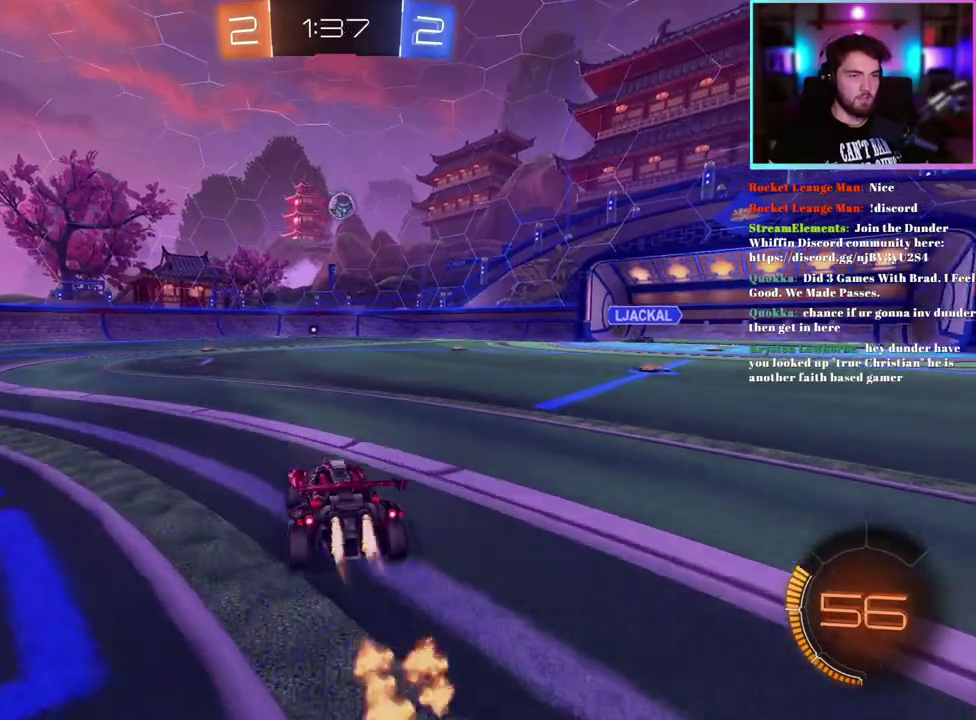
{"buttons": ["R2"], "left_stick": "center", "events": [[17, "R1", "down"], [467, "R1", "up"]]}
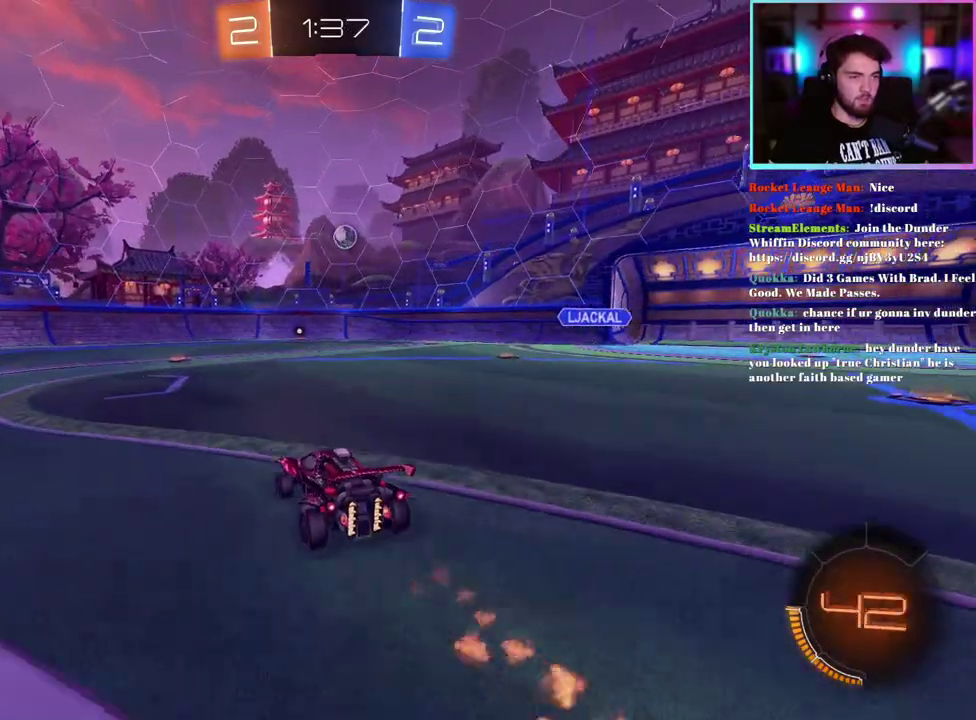
{"buttons": ["R2"], "left_stick": "left", "events": [[67, "R1", "down"], [450, "R1", "up"], [483, "left_stick", "left"]]}
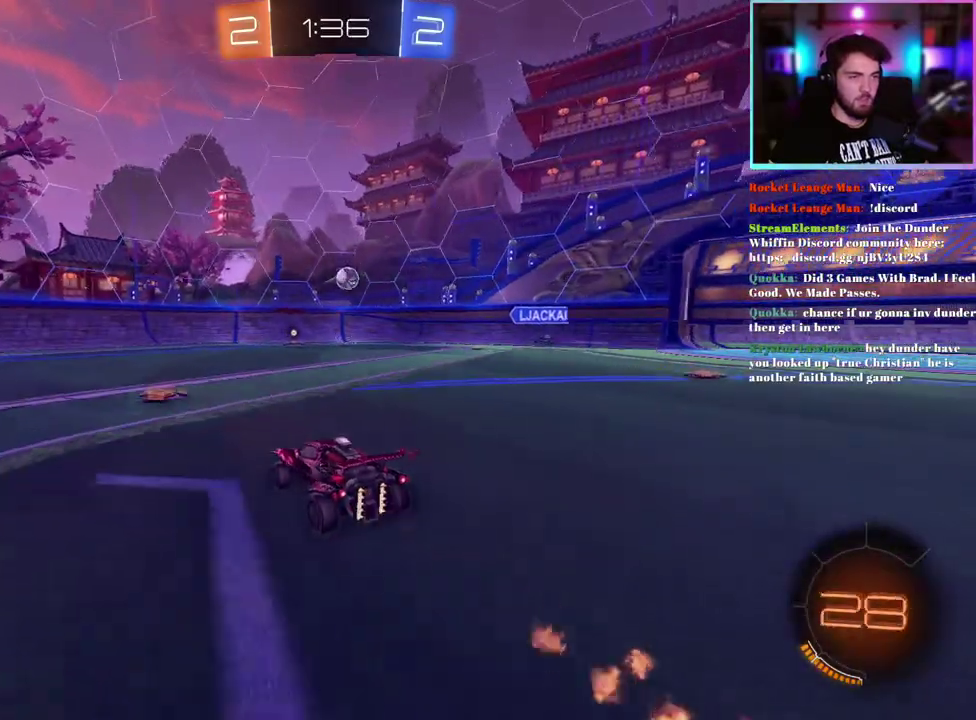
{"buttons": ["R2"], "left_stick": "center", "events": [[67, "left_stick", "center"], [217, "left_stick", "left"], [400, "left_stick", "center"]]}
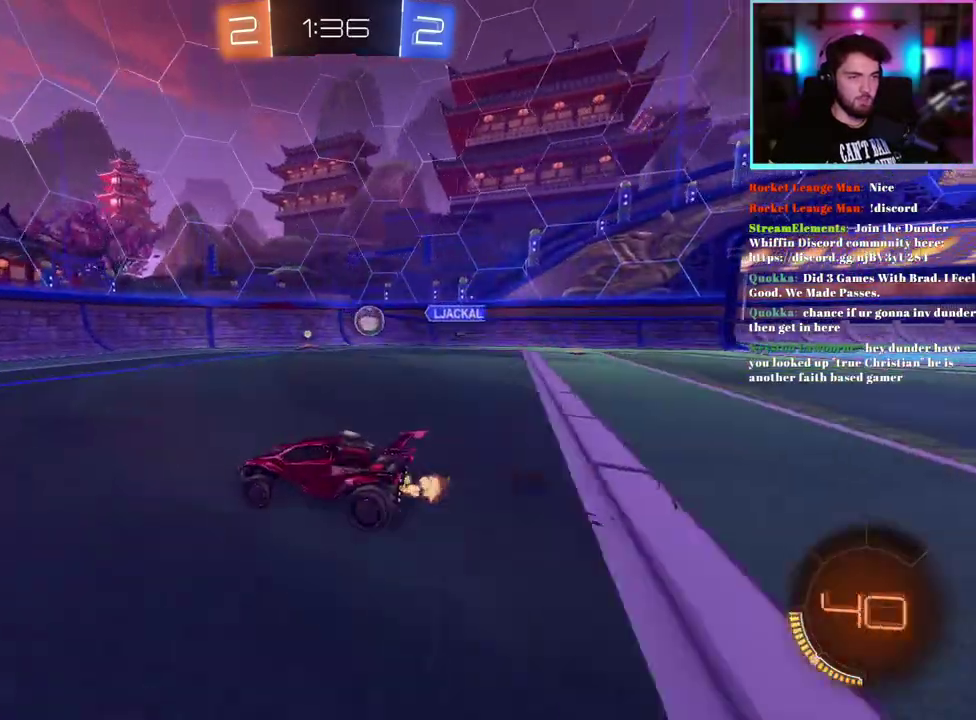
{"buttons": ["R2"], "left_stick": "up-left", "events": [[117, "left_stick", "up-left"], [400, "SQUARE", "down"], [500, "SQUARE", "up"]]}
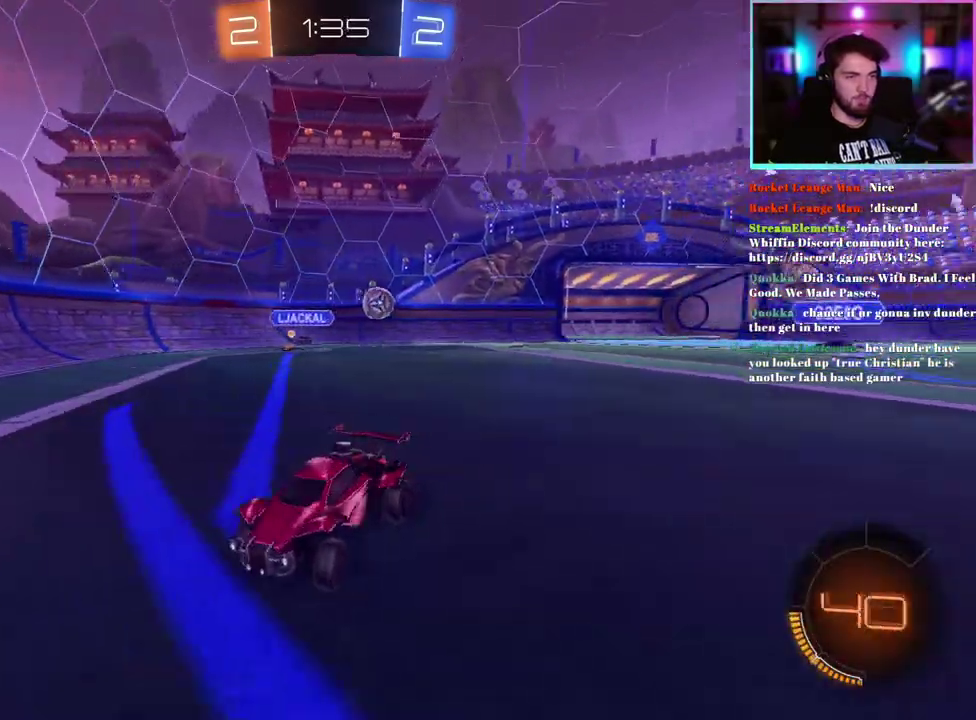
{"buttons": ["R1", "R2"], "left_stick": "up-left", "events": [[483, "R1", "down"]]}
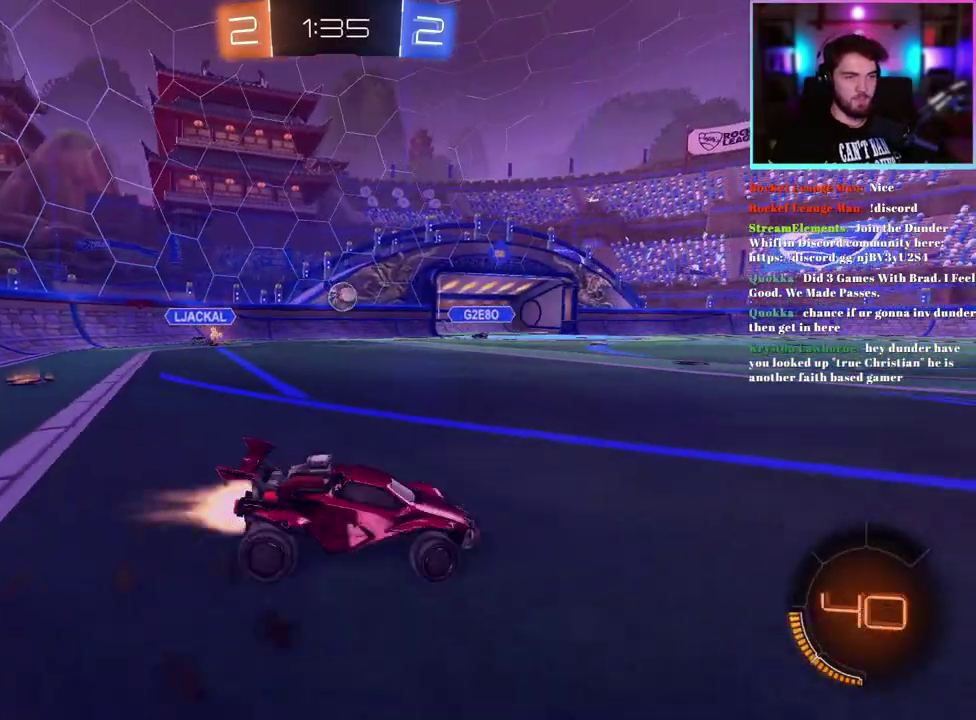
{"buttons": ["R2"], "left_stick": "right", "events": [[100, "R1", "up"], [167, "left_stick", "center"], [217, "left_stick", "right"]]}
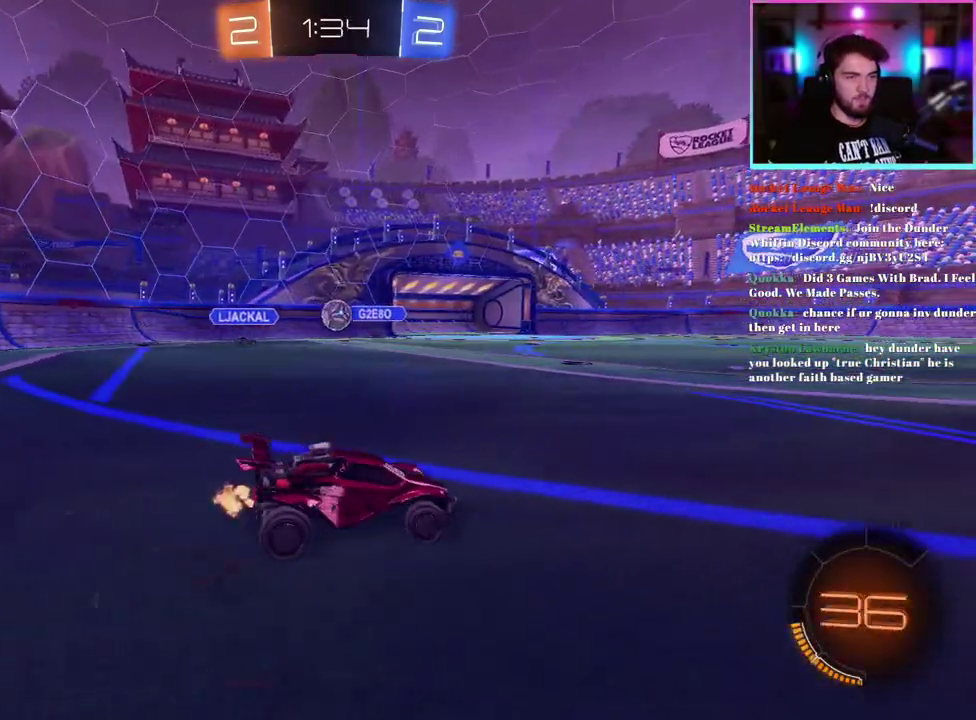
{"buttons": ["R2"], "left_stick": "center", "events": [[17, "R1", "down"], [50, "left_stick", "center"], [250, "left_stick", "left"], [350, "R1", "up"], [417, "left_stick", "center"]]}
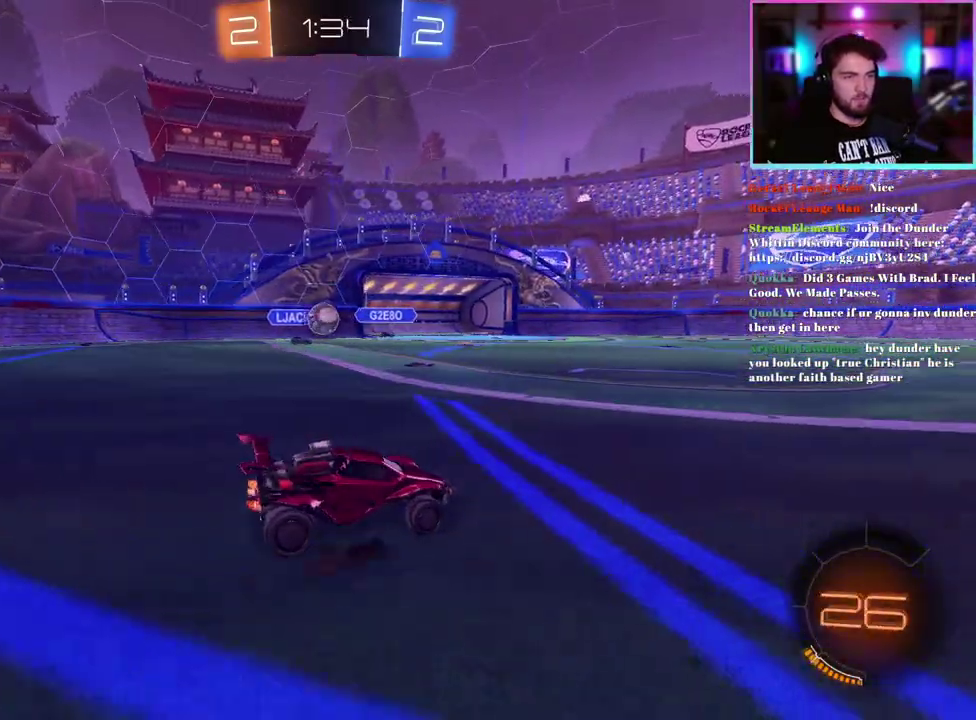
{"buttons": [], "left_stick": "down-left", "events": [[83, "left_stick", "left"], [383, "R2", "up"], [433, "left_stick", "down-left"]]}
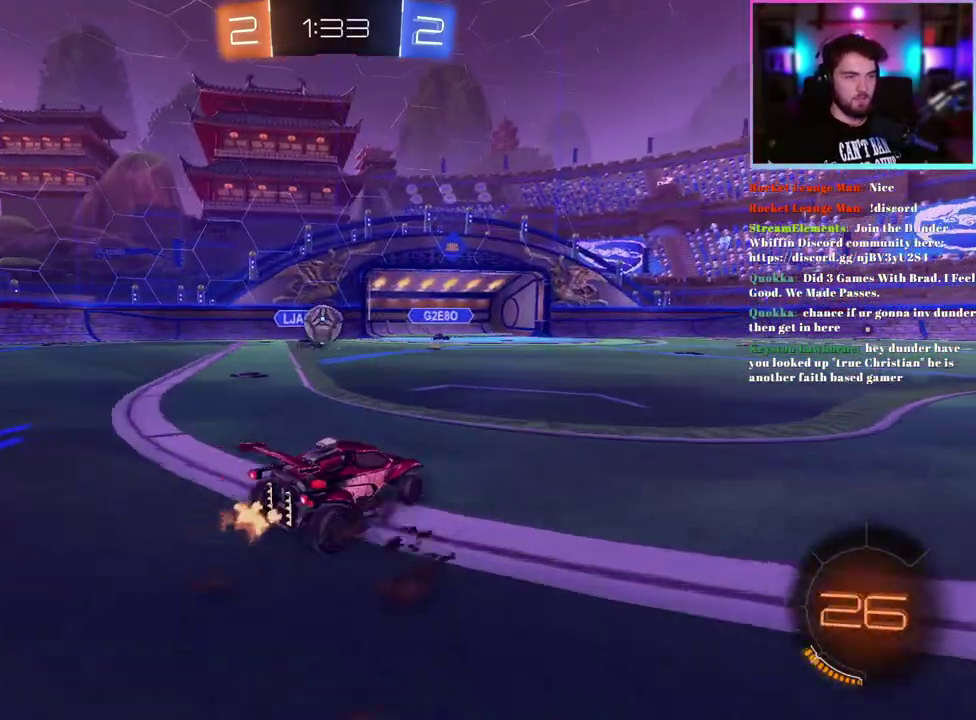
{"buttons": ["R2"], "left_stick": "up-left", "events": [[83, "left_stick", "center"], [133, "R2", "down"], [217, "R1", "down"], [217, "left_stick", "down-left"], [350, "left_stick", "center"], [417, "R1", "up"], [500, "left_stick", "up-left"]]}
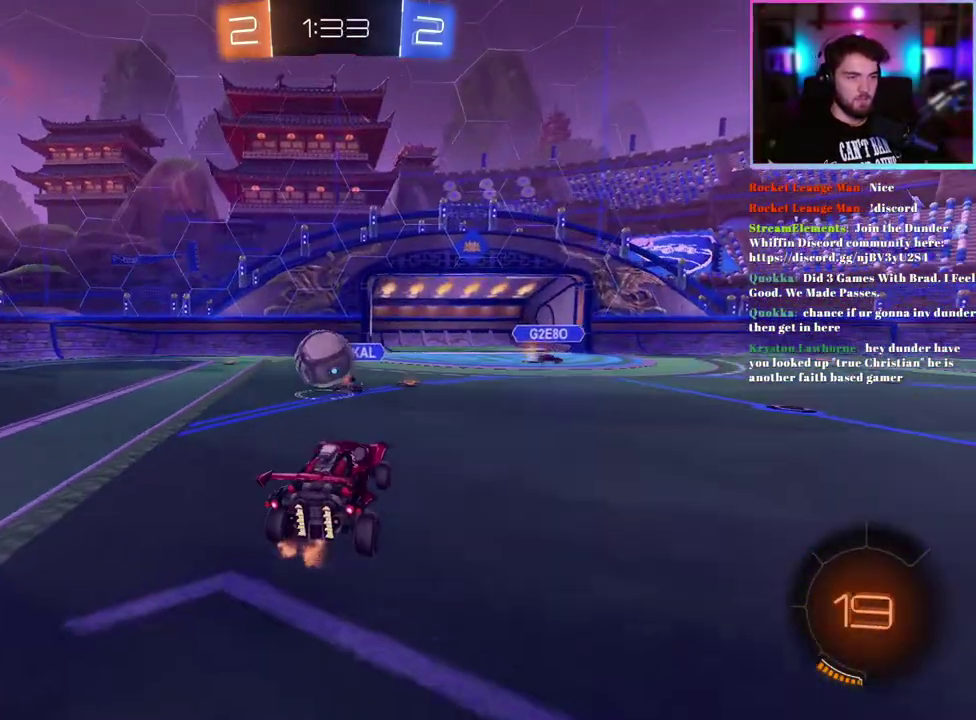
{"buttons": ["L1", "R2"], "left_stick": "down-left", "events": [[100, "L1", "down"], [150, "left_stick", "left"], [167, "R1", "down"], [200, "left_stick", "down-left"], [500, "R1", "up"]]}
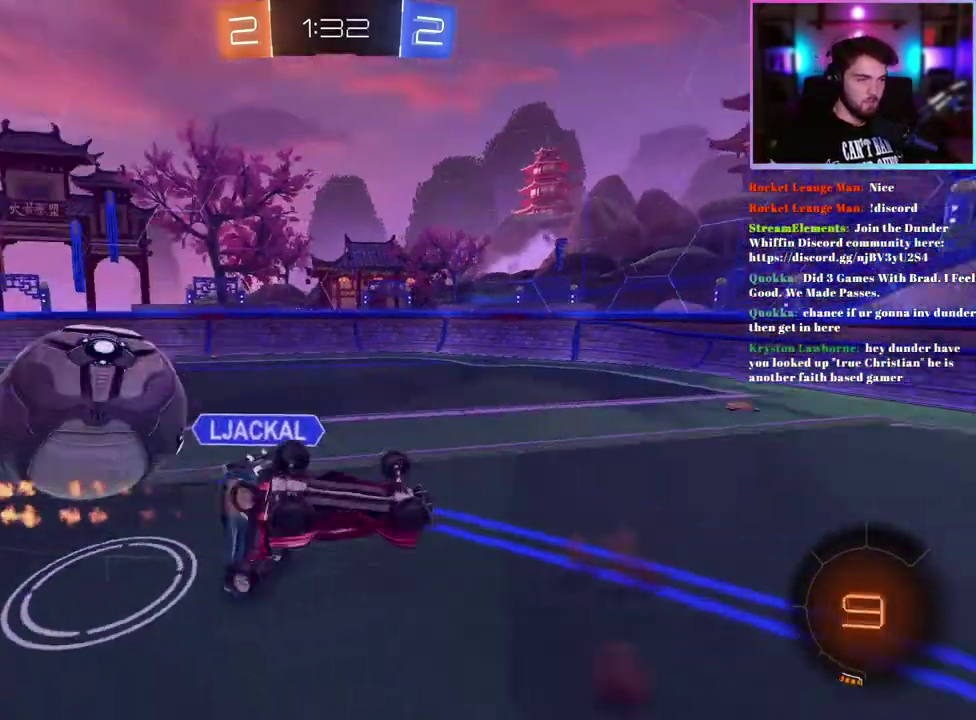
{"buttons": ["R2"], "left_stick": "center", "events": [[367, "L1", "up"], [400, "left_stick", "center"]]}
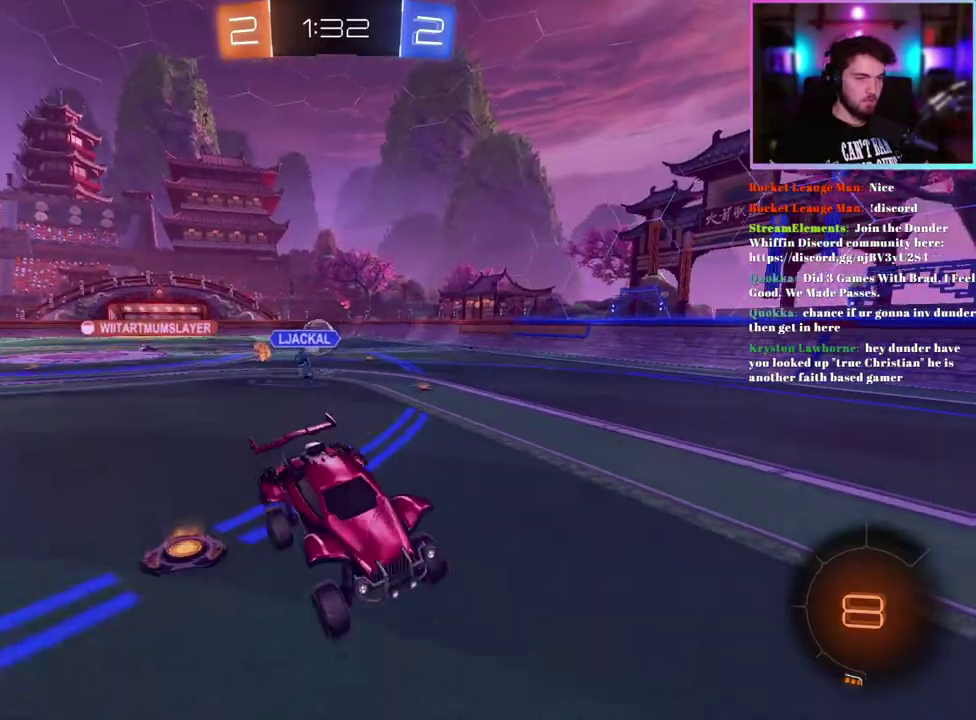
{"buttons": ["R2"], "left_stick": "down-right", "events": [[17, "left_stick", "down-right"], [100, "left_stick", "right"], [217, "left_stick", "center"], [317, "left_stick", "down-right"]]}
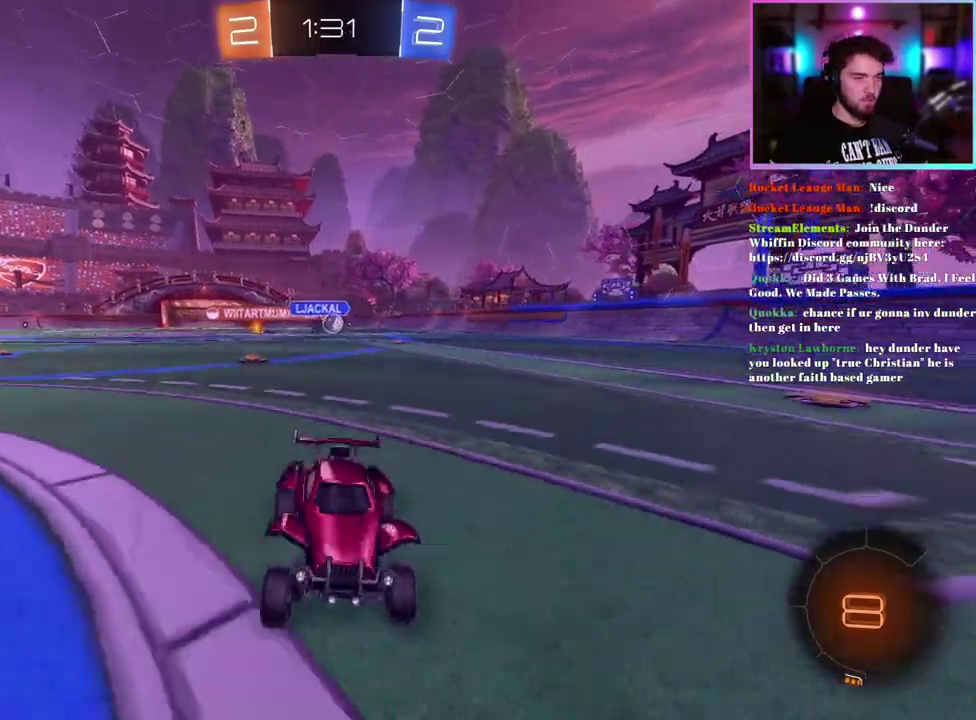
{"buttons": ["R2"], "left_stick": "down-right", "events": [[250, "SQUARE", "down"], [367, "SQUARE", "up"]]}
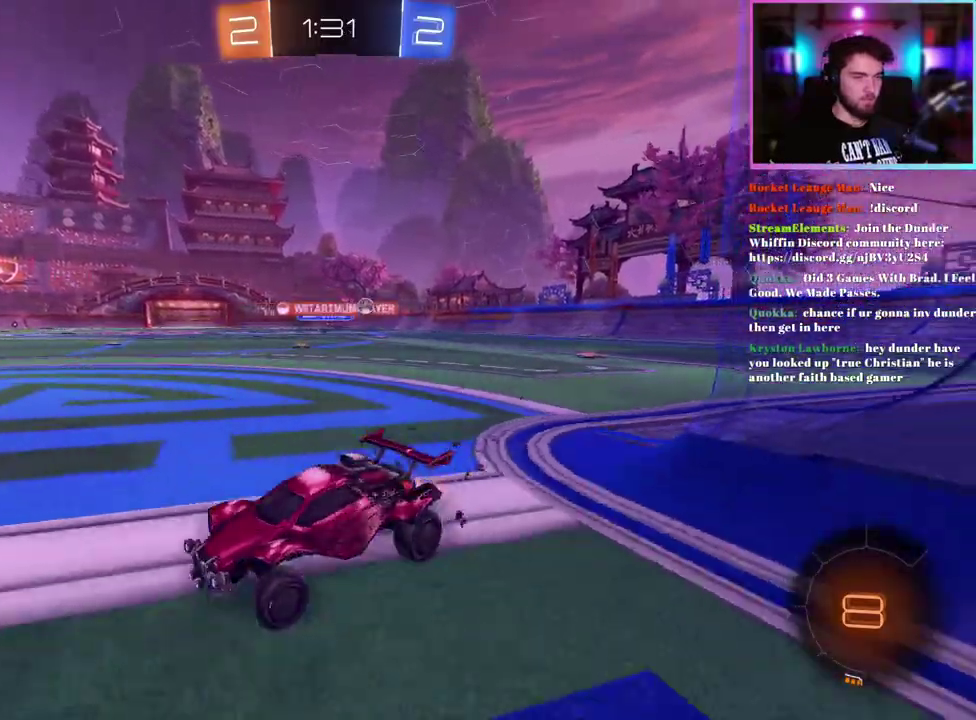
{"buttons": ["R2"], "left_stick": "right", "events": [[400, "left_stick", "right"]]}
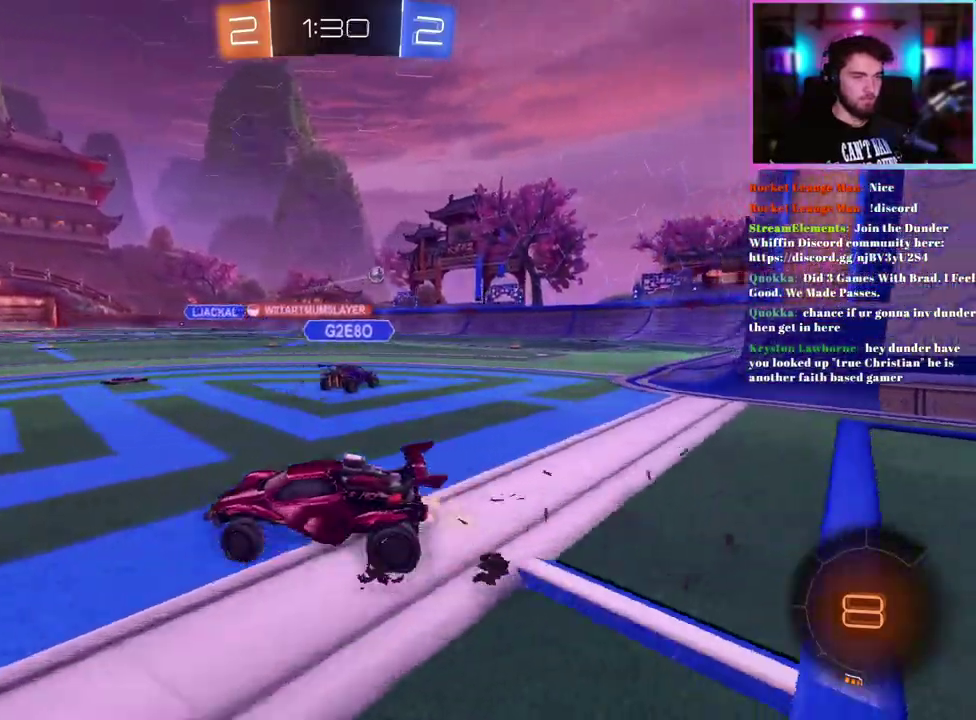
{"buttons": ["R2"], "left_stick": "down-right", "events": [[117, "SQUARE", "down"], [200, "SQUARE", "up"], [467, "left_stick", "down-right"]]}
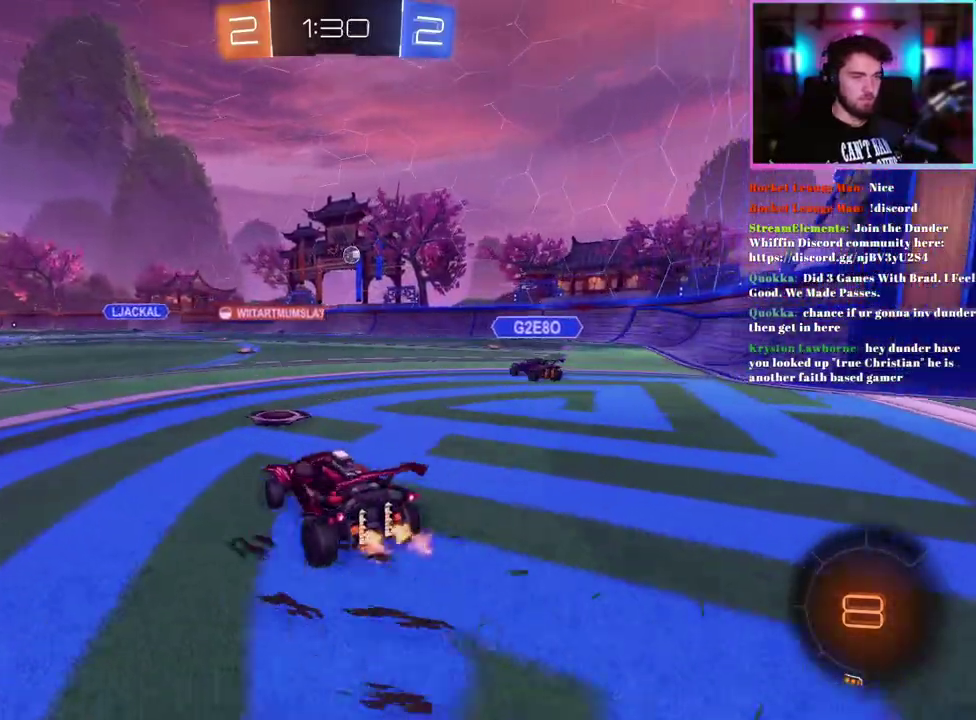
{"buttons": ["R1", "R2"], "left_stick": "center", "events": [[33, "left_stick", "center"], [133, "left_stick", "down-right"], [217, "left_stick", "center"], [317, "R1", "down"], [400, "left_stick", "up-left"], [483, "left_stick", "center"]]}
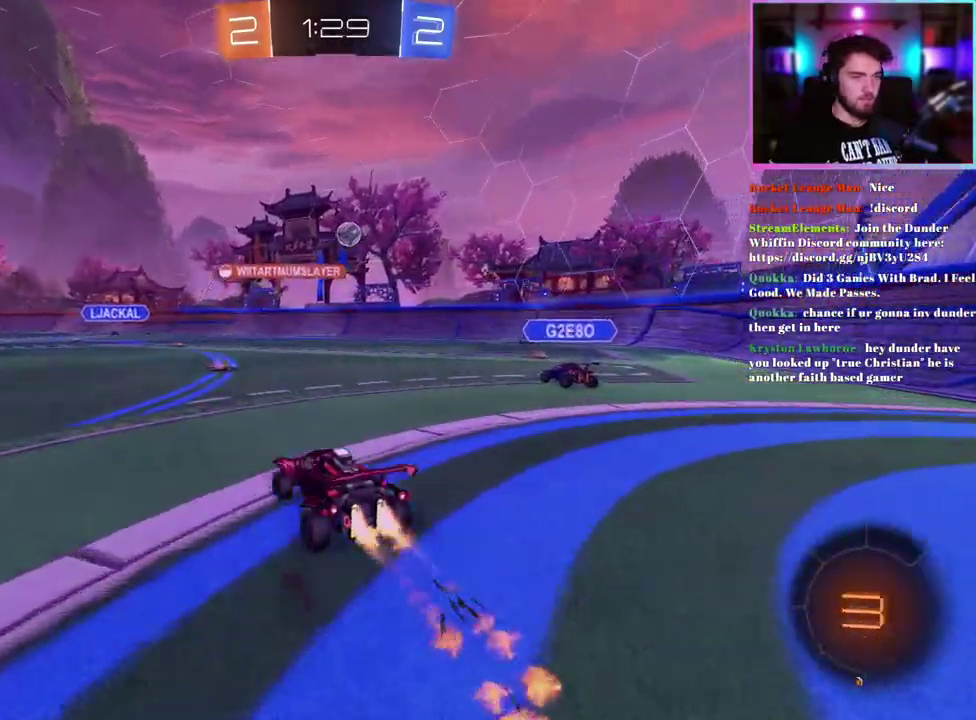
{"buttons": ["TRIANGLE", "L1", "R1", "R2"], "left_stick": "down-left", "events": [[33, "R1", "up"], [33, "left_stick", "up"], [150, "R1", "down"], [167, "L1", "down"], [350, "left_stick", "down-left"], [467, "TRIANGLE", "down"]]}
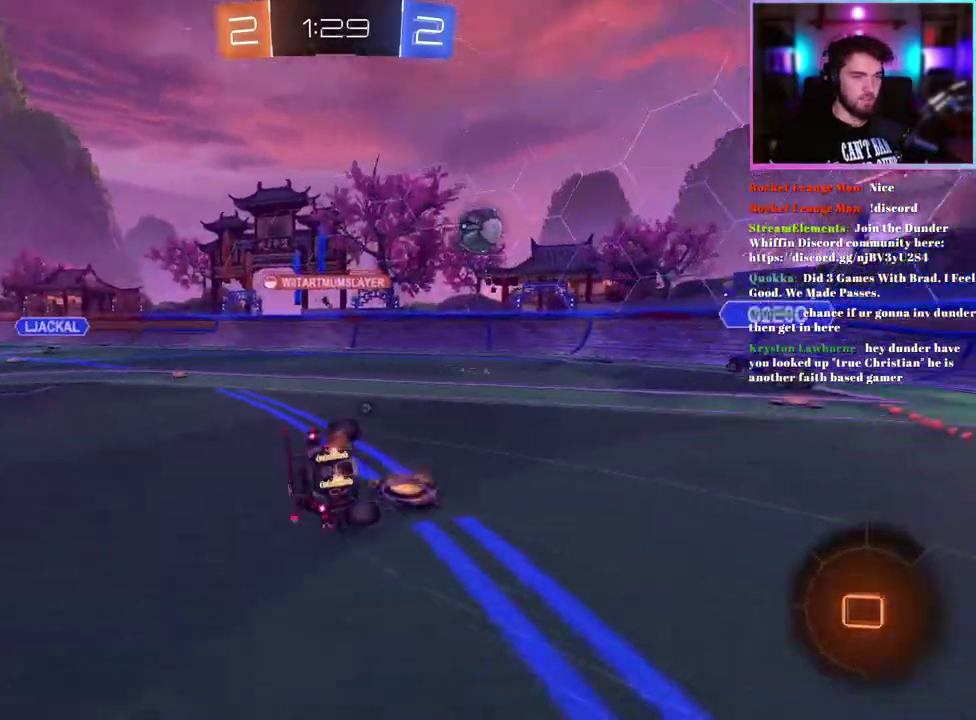
{"buttons": ["L1", "R2"], "left_stick": "down-left", "events": [[117, "TRIANGLE", "up"], [250, "TRIANGLE", "down"], [367, "TRIANGLE", "up"], [417, "R1", "up"]]}
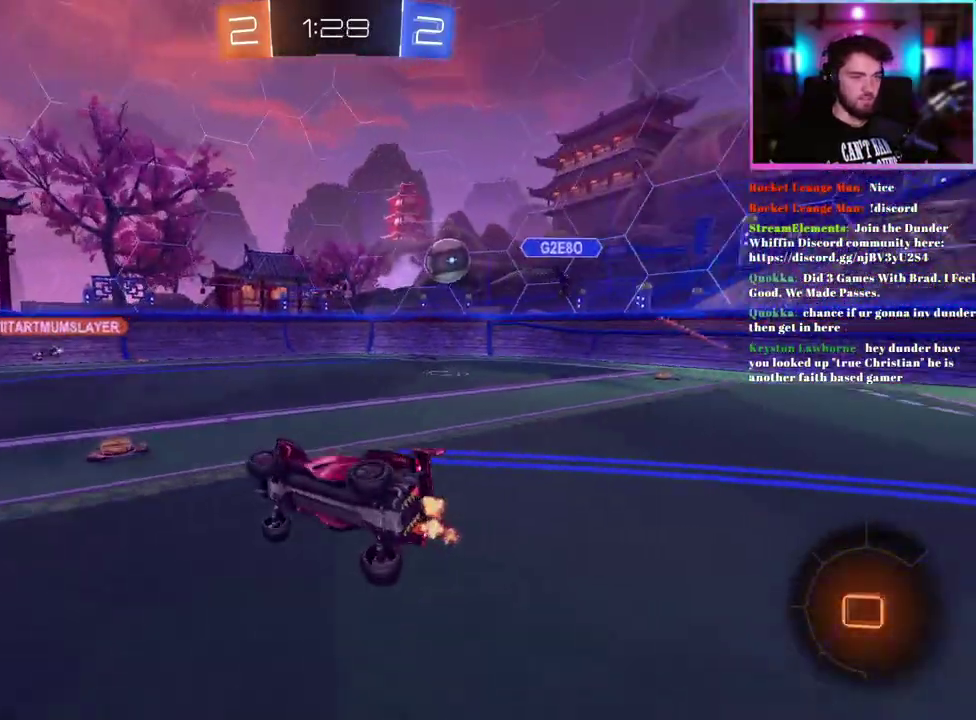
{"buttons": ["R2"], "left_stick": "left", "events": [[67, "L1", "up"], [117, "left_stick", "center"], [500, "left_stick", "left"]]}
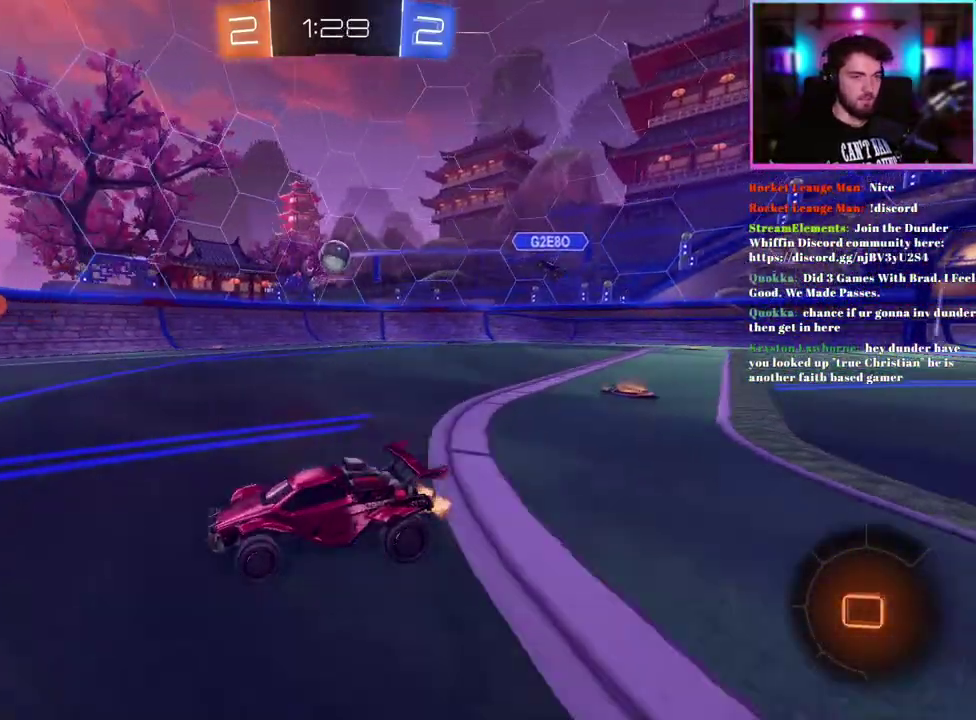
{"buttons": ["R1", "R2"], "left_stick": "center", "events": [[200, "left_stick", "center"], [317, "TRIANGLE", "down"], [417, "R1", "down"], [417, "TRIANGLE", "up"]]}
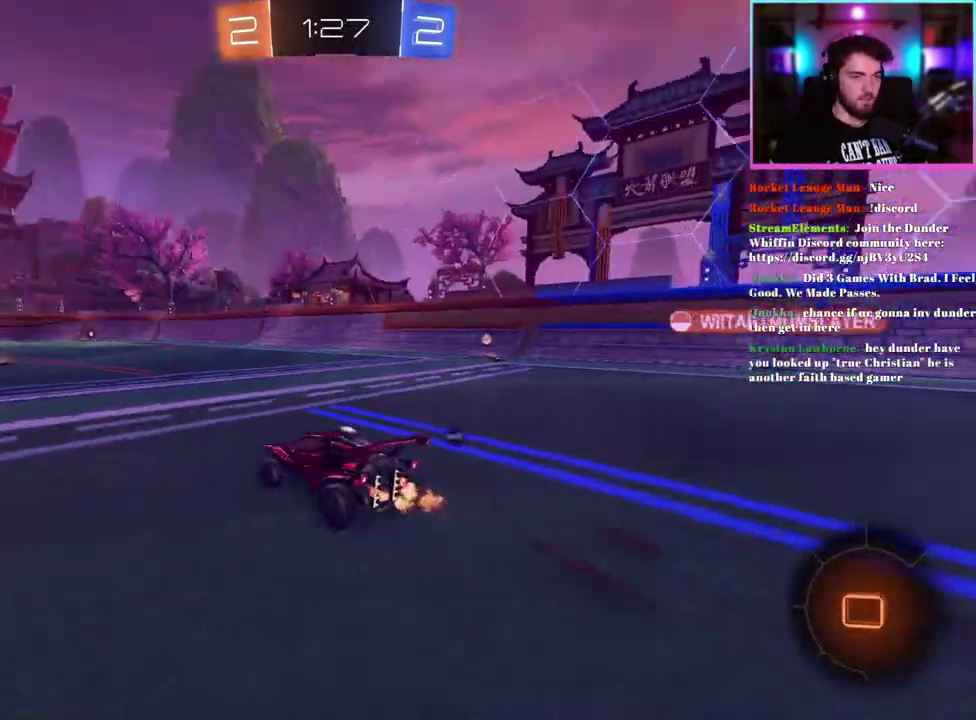
{"buttons": ["R2"], "left_stick": "right", "events": [[17, "R1", "up"], [83, "left_stick", "left"], [350, "left_stick", "center"], [483, "left_stick", "right"]]}
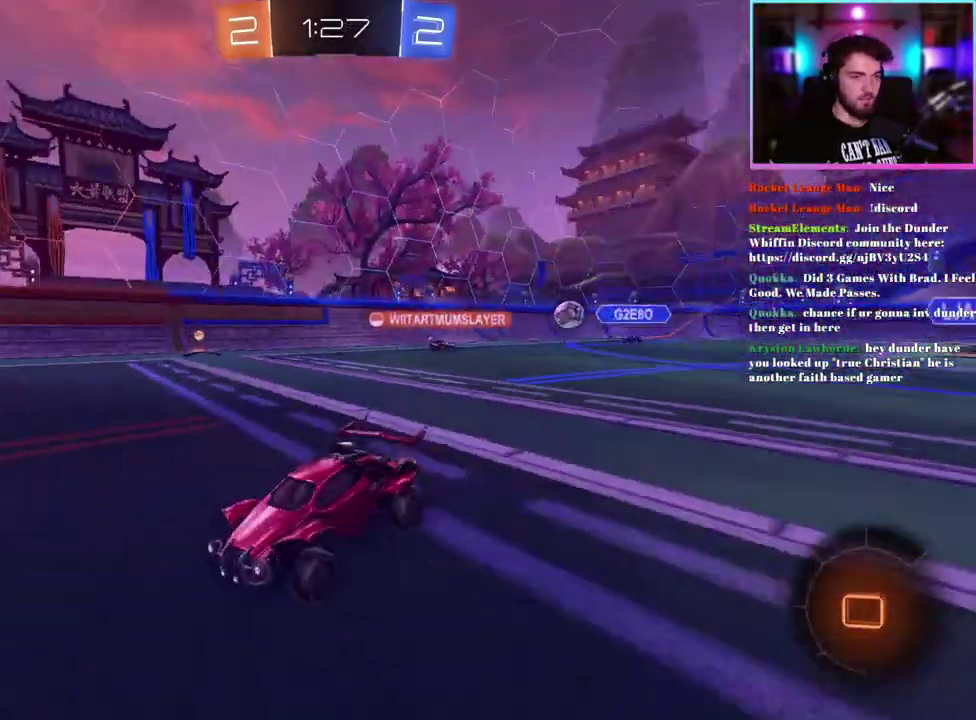
{"buttons": ["R2"], "left_stick": "right", "events": [[217, "SQUARE", "down"], [267, "SQUARE", "up"]]}
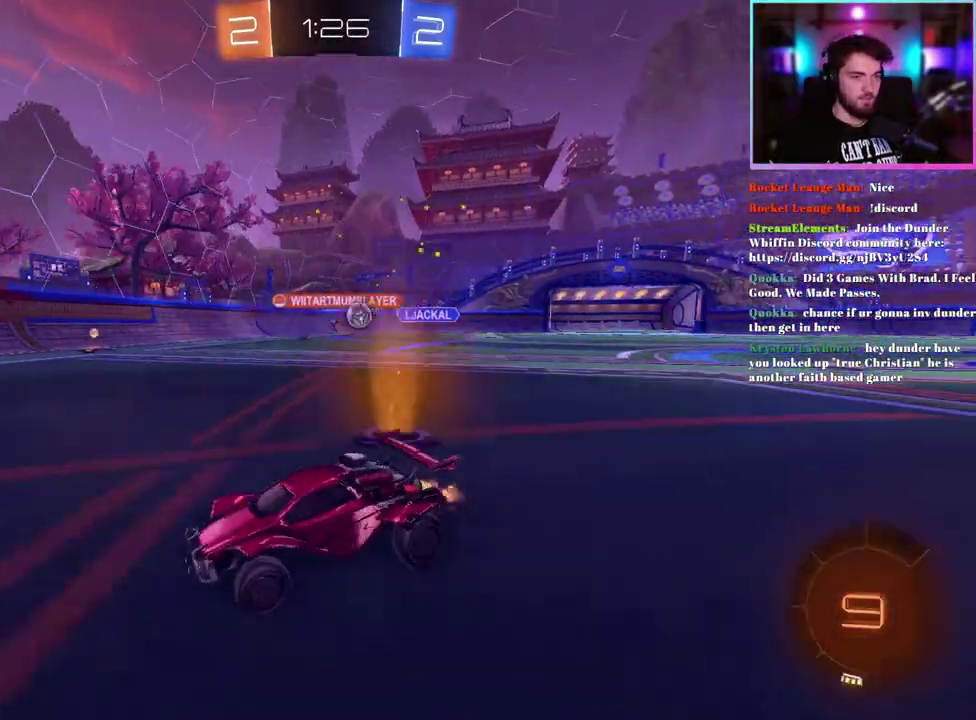
{"buttons": ["R2"], "left_stick": "right", "events": [[67, "SQUARE", "down"], [117, "SQUARE", "up"]]}